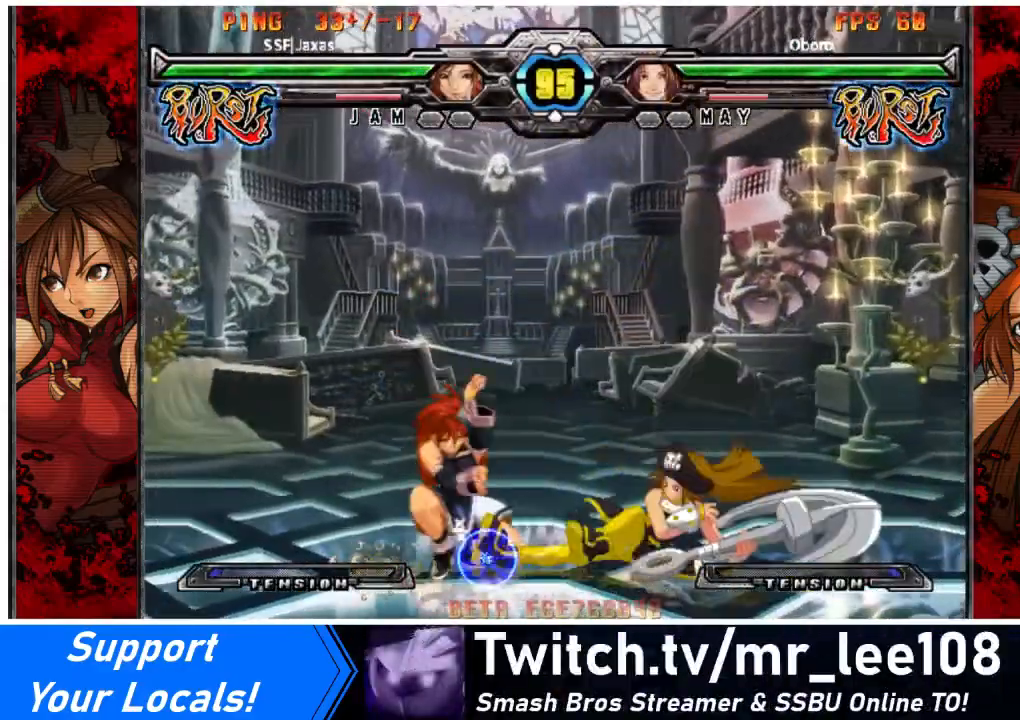
Gameplay with a controller (arcade stick); each line is a JSON object with the inputs held at the frame after it. "events" lists button and stick changes between this image and that frame as [ms after this image, input, new state], when the widget could be followed in between. Not read: L3 R3 other_buttons.
{"buttons": ["DPAD_LEFT"], "events": [[234, "SQUARE", "down"], [234, "TRIANGLE", "down"], [367, "SQUARE", "up"], [367, "TRIANGLE", "up"], [501, "DPAD_DOWN", "up"]]}
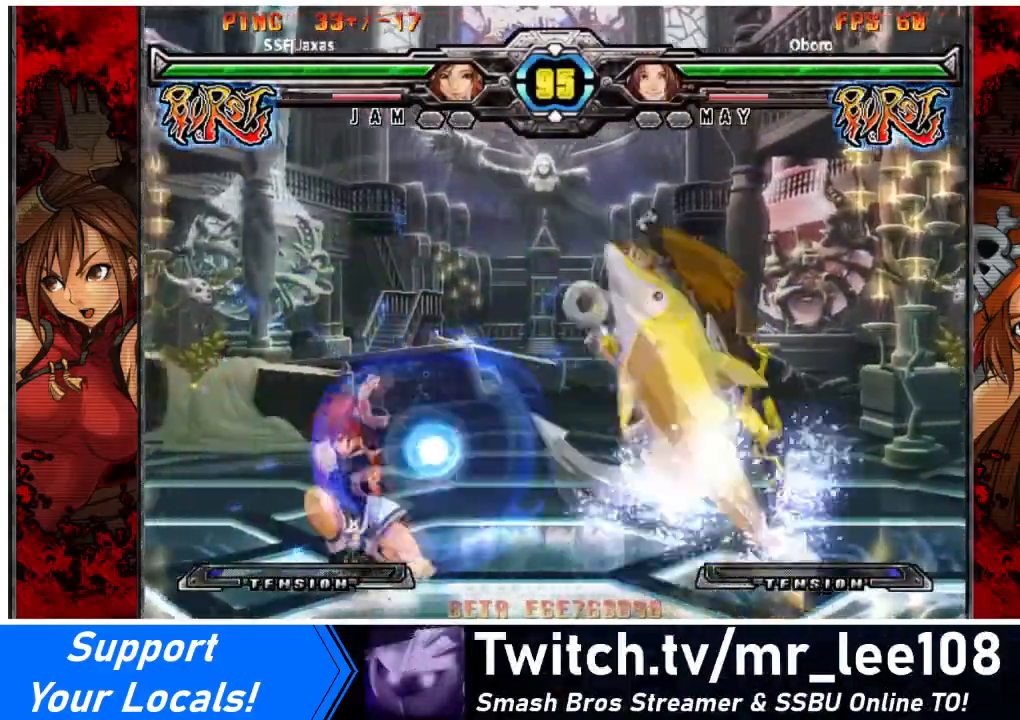
{"buttons": ["DPAD_LEFT"], "events": [[66, "DPAD_LEFT", "up"], [167, "DPAD_RIGHT", "down"], [267, "DPAD_RIGHT", "up"], [333, "DPAD_LEFT", "down"]]}
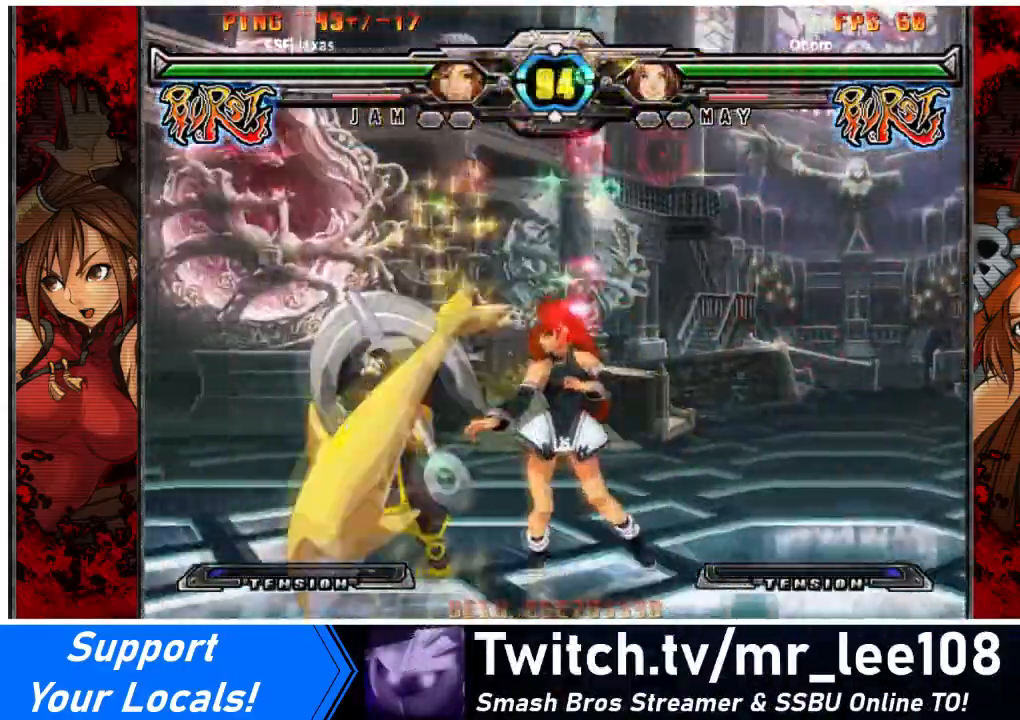
{"buttons": [], "events": [[67, "DPAD_RIGHT", "down"], [100, "DPAD_LEFT", "up"], [134, "SQUARE", "down"], [234, "DPAD_RIGHT", "up"], [234, "SQUARE", "up"], [267, "TRIANGLE", "down"], [401, "TRIANGLE", "up"]]}
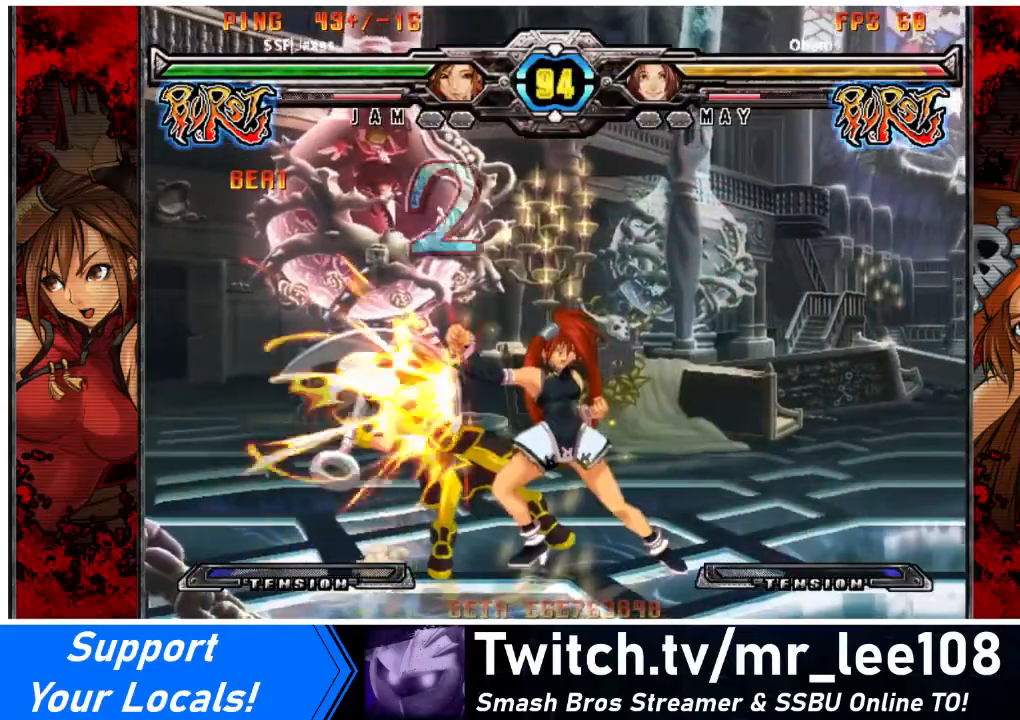
{"buttons": [], "events": [[66, "R1", "down"], [233, "R1", "up"]]}
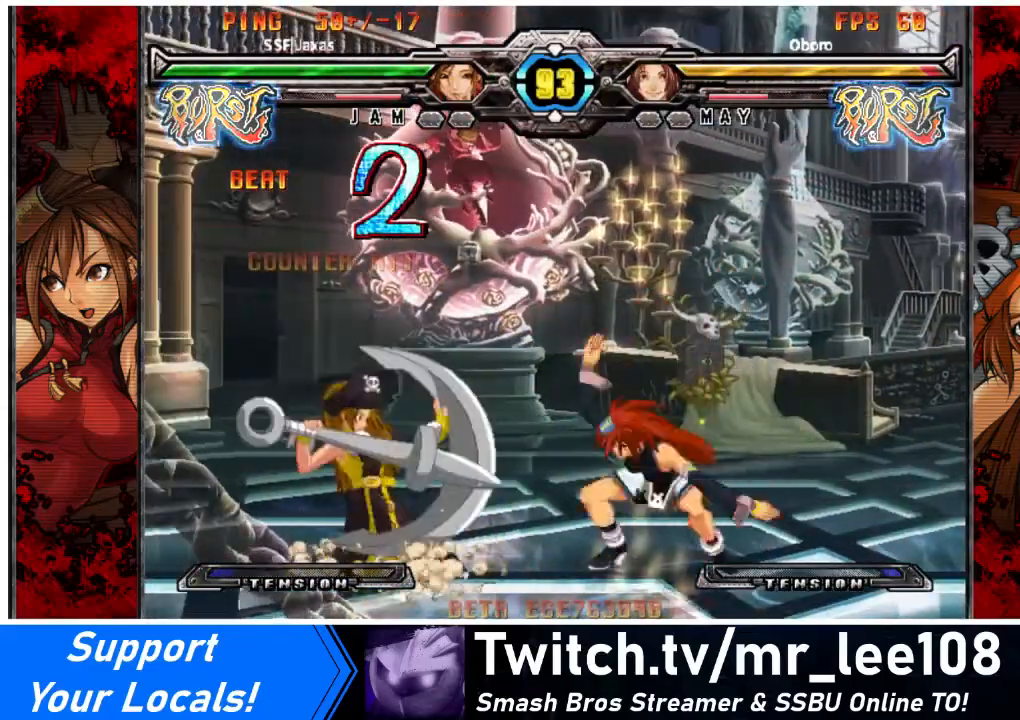
{"buttons": [], "events": [[200, "DPAD_RIGHT", "down"], [267, "DPAD_RIGHT", "up"], [301, "DPAD_RIGHT", "down"], [467, "DPAD_RIGHT", "up"]]}
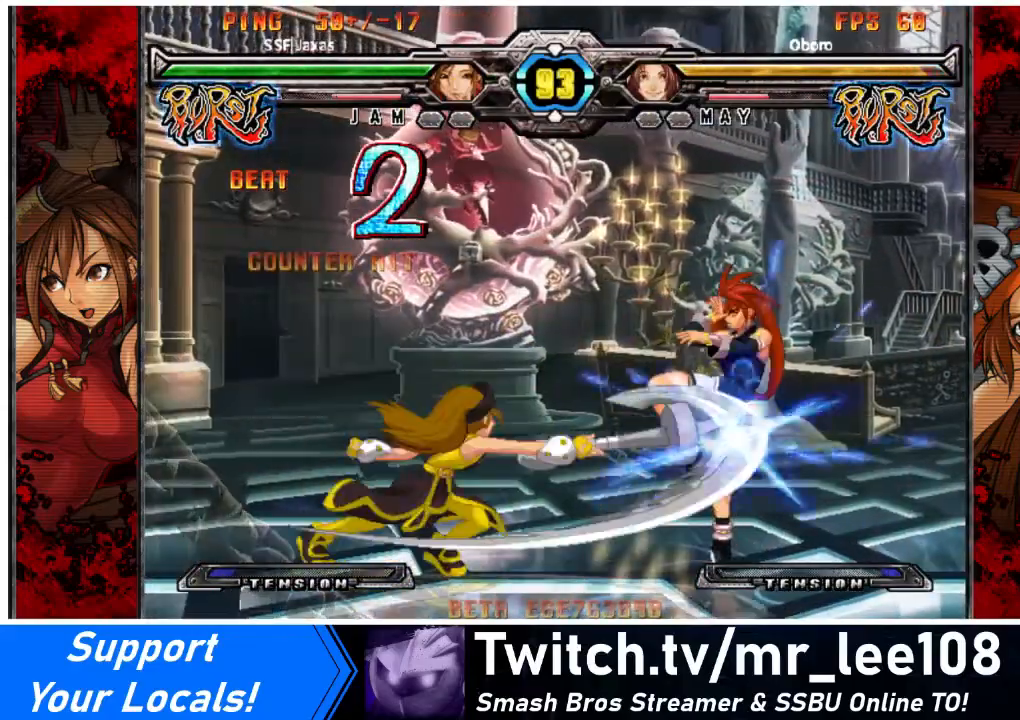
{"buttons": ["DPAD_RIGHT"], "events": [[33, "DPAD_LEFT", "down"], [100, "DPAD_LEFT", "up"], [167, "DPAD_LEFT", "down"], [333, "DPAD_LEFT", "up"], [500, "DPAD_RIGHT", "down"]]}
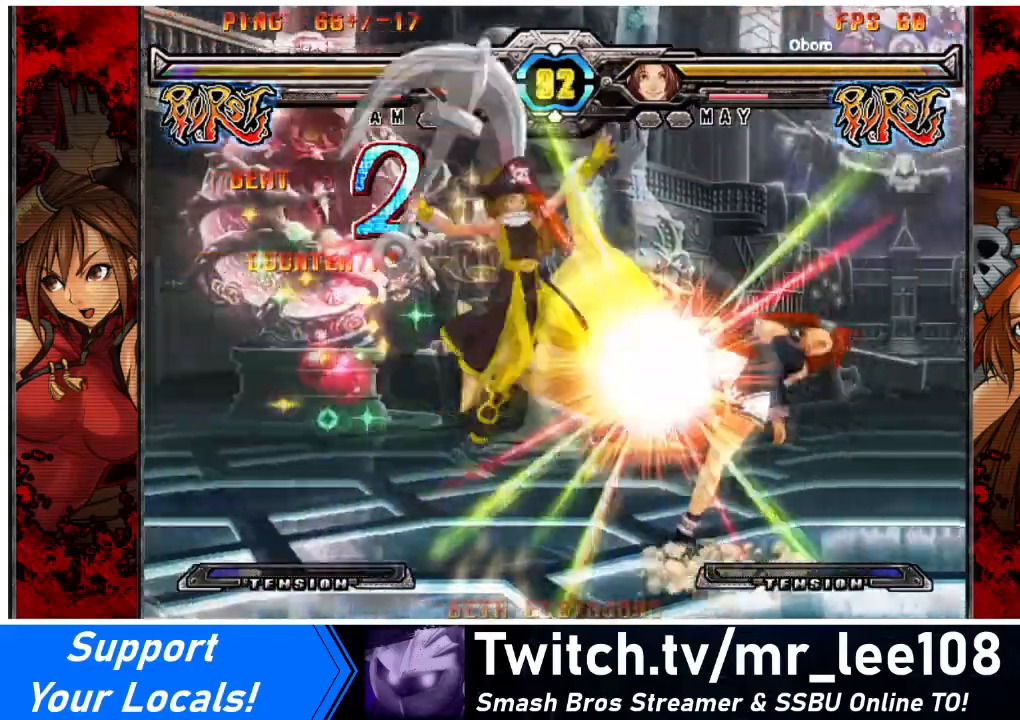
{"buttons": ["DPAD_LEFT"], "events": [[267, "DPAD_RIGHT", "up"], [367, "DPAD_LEFT", "down"], [434, "DPAD_LEFT", "up"], [501, "DPAD_LEFT", "down"]]}
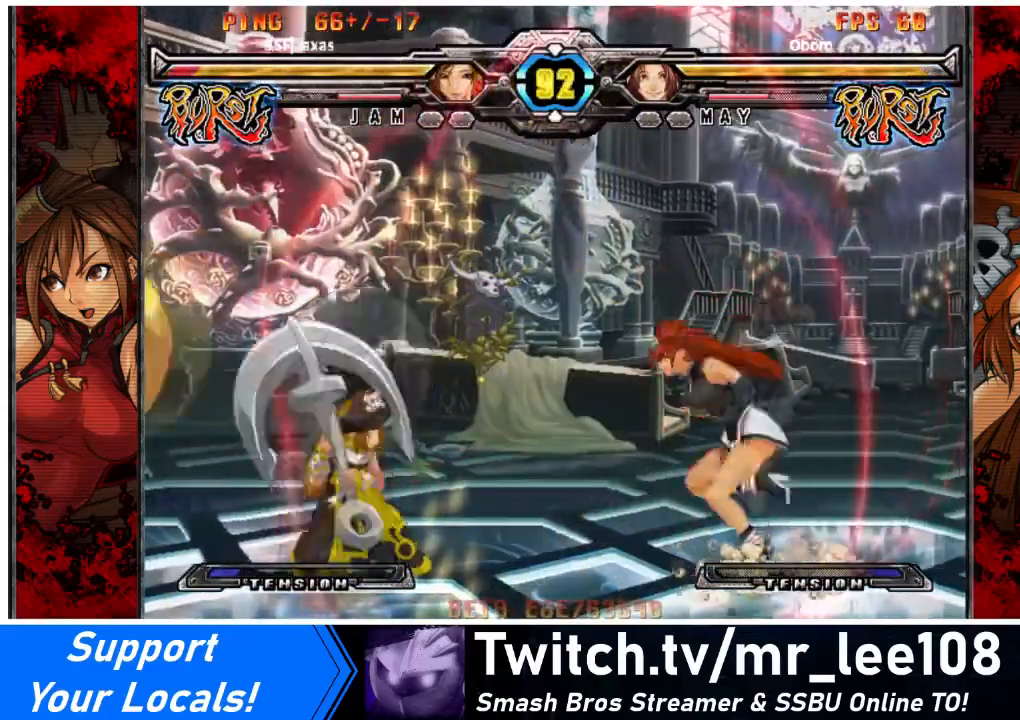
{"buttons": [], "events": [[100, "DPAD_LEFT", "up"], [133, "TRIANGLE", "down"], [267, "TRIANGLE", "up"]]}
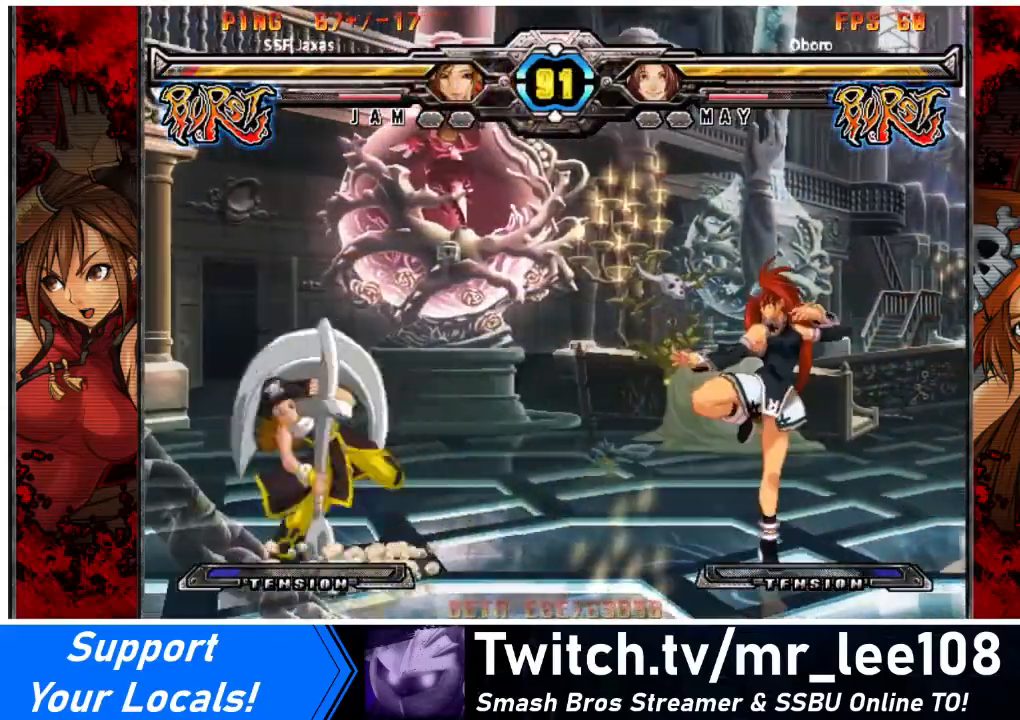
{"buttons": [], "events": [[67, "DPAD_RIGHT", "down"], [100, "DPAD_RIGHT", "up"], [200, "DPAD_RIGHT", "down"], [401, "DPAD_RIGHT", "up"]]}
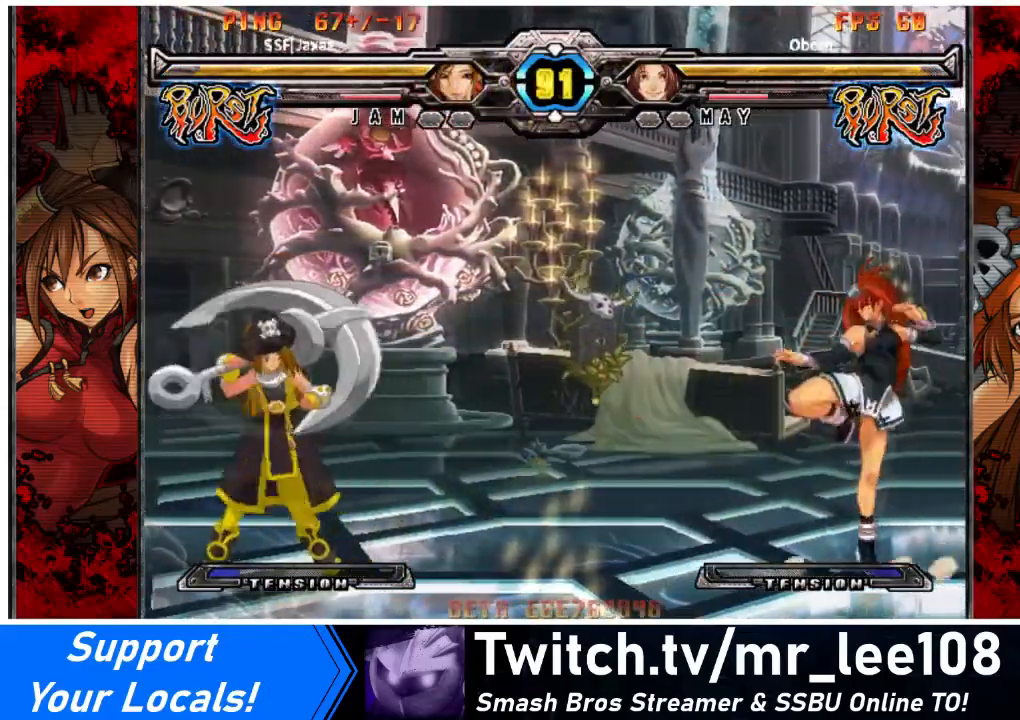
{"buttons": ["DPAD_LEFT"], "events": [[66, "DPAD_LEFT", "down"], [167, "DPAD_LEFT", "up"], [233, "DPAD_RIGHT", "down"], [467, "DPAD_LEFT", "down"], [467, "DPAD_RIGHT", "up"]]}
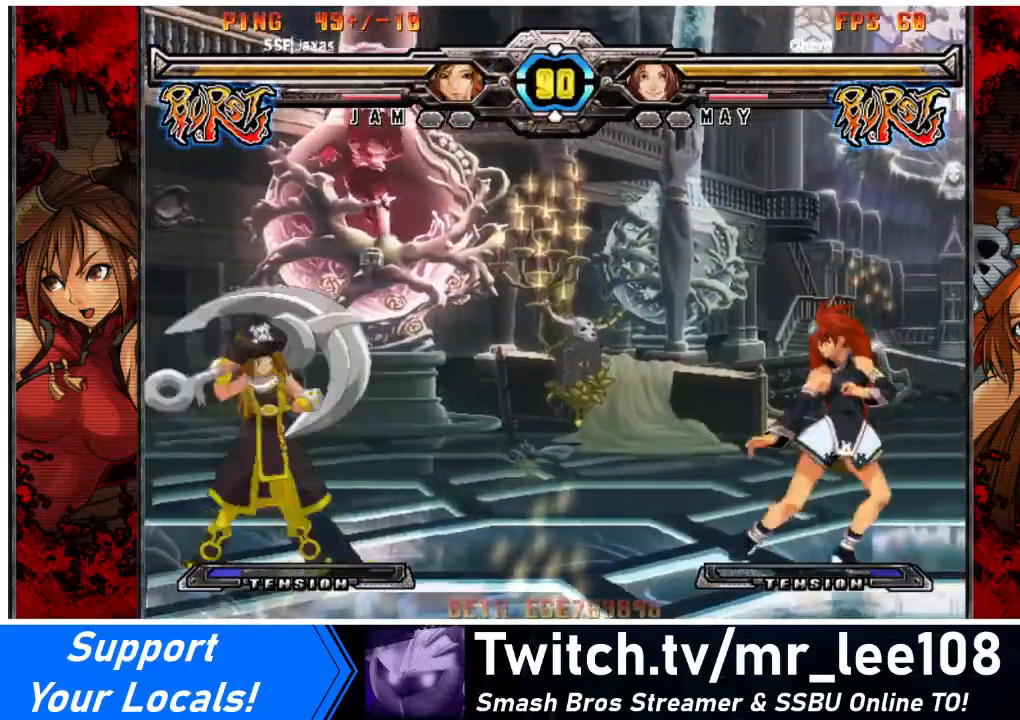
{"buttons": ["DPAD_LEFT"], "events": [[134, "DPAD_LEFT", "up"], [134, "DPAD_RIGHT", "down"], [267, "DPAD_RIGHT", "up"], [367, "DPAD_LEFT", "down"], [401, "DPAD_LEFT", "up"], [501, "DPAD_LEFT", "down"]]}
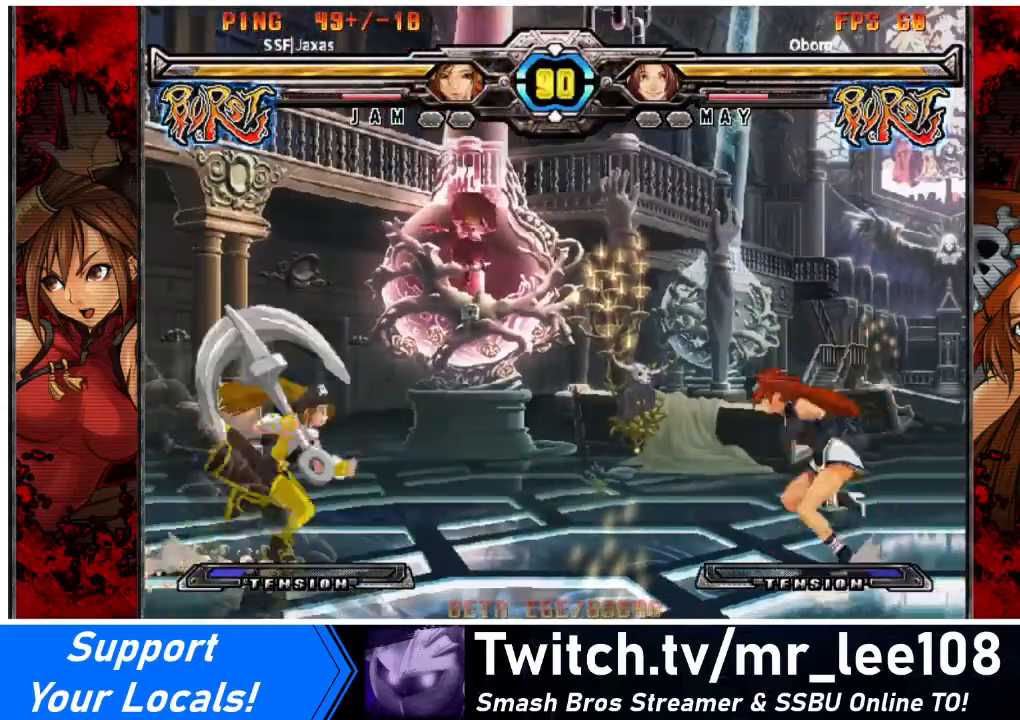
{"buttons": ["TRIANGLE"], "events": [[233, "DPAD_LEFT", "up"], [233, "SQUARE", "down"], [333, "SQUARE", "up"], [434, "TRIANGLE", "down"]]}
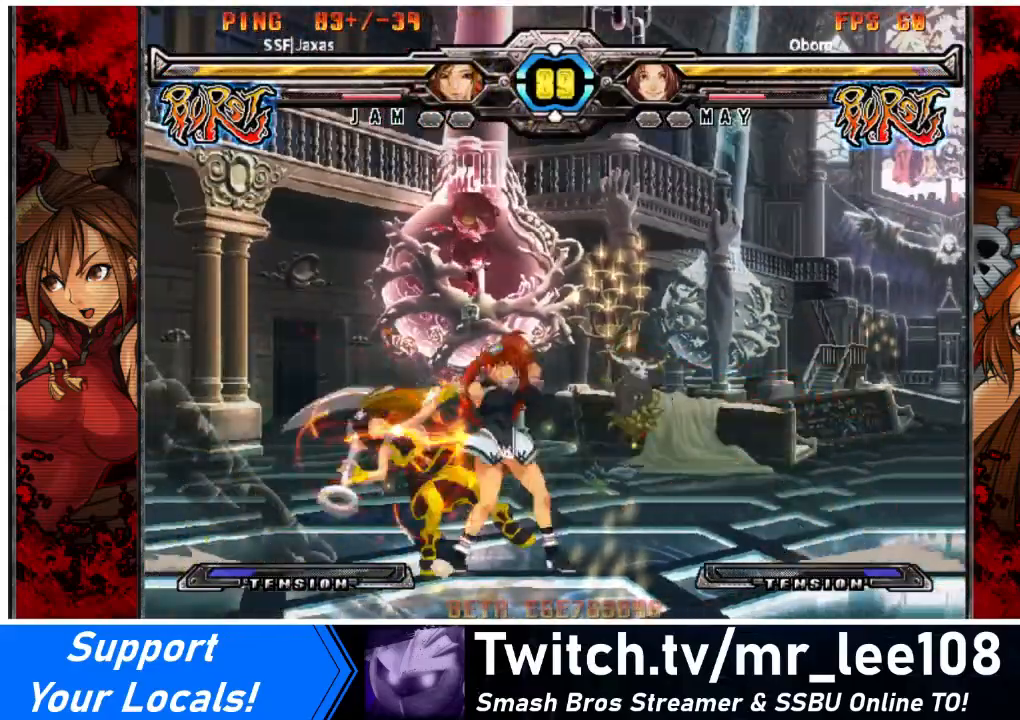
{"buttons": [], "events": [[67, "TRIANGLE", "up"], [200, "R1", "down"], [334, "R1", "up"]]}
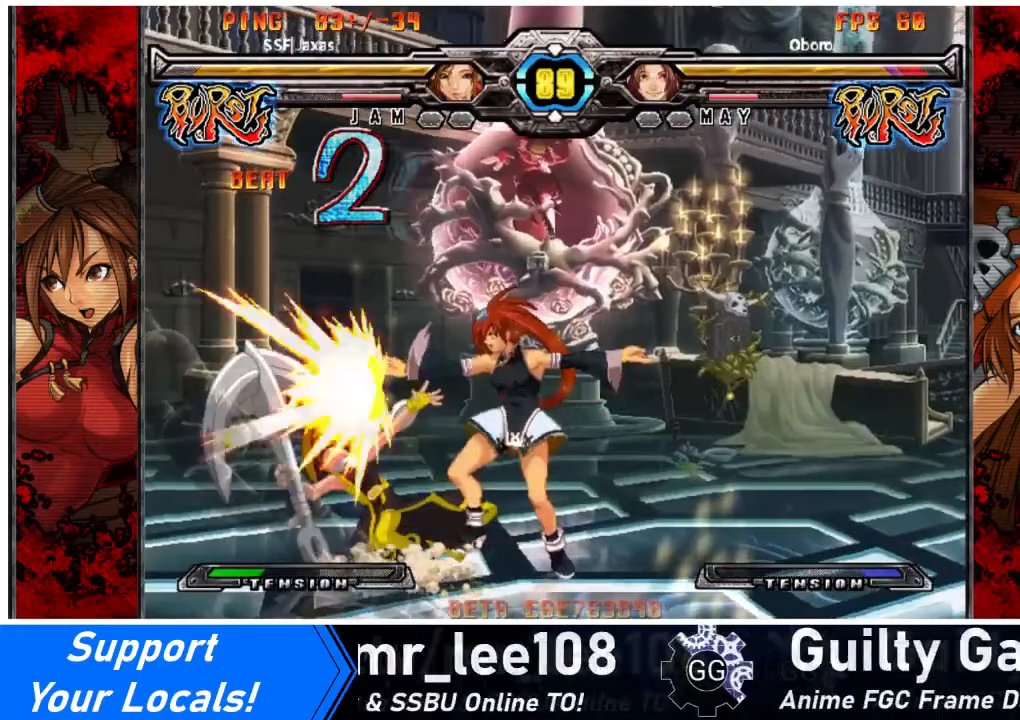
{"buttons": ["R1", "DPAD_LEFT"], "events": [[367, "DPAD_LEFT", "down"], [434, "R1", "down"]]}
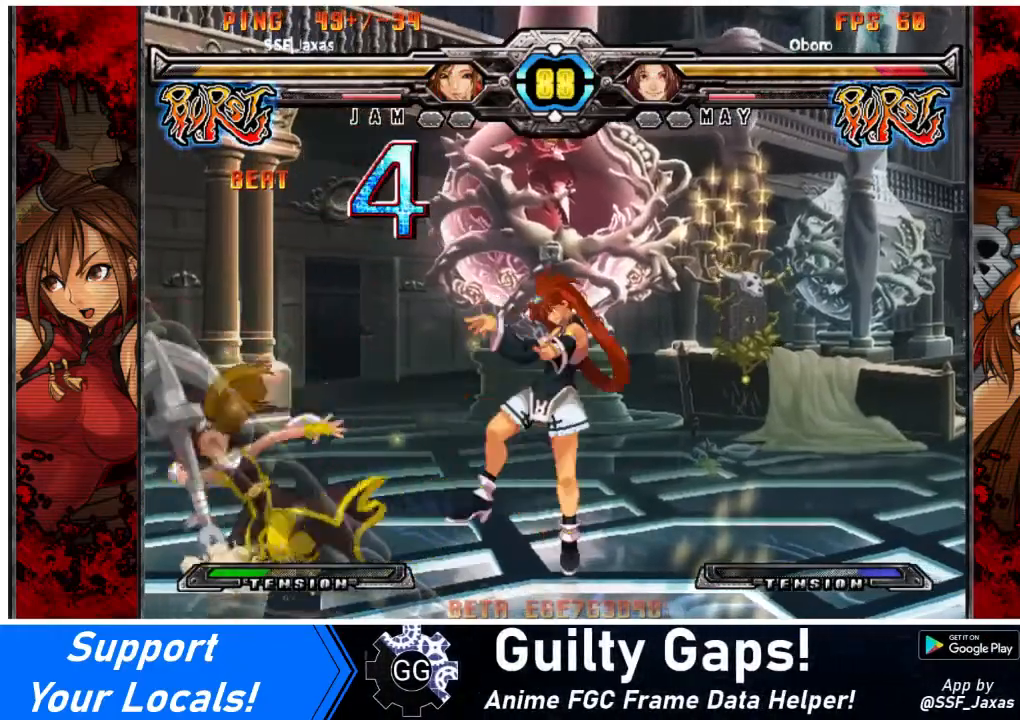
{"buttons": ["R1"], "events": [[34, "R1", "up"], [367, "DPAD_LEFT", "up"], [367, "R1", "down"]]}
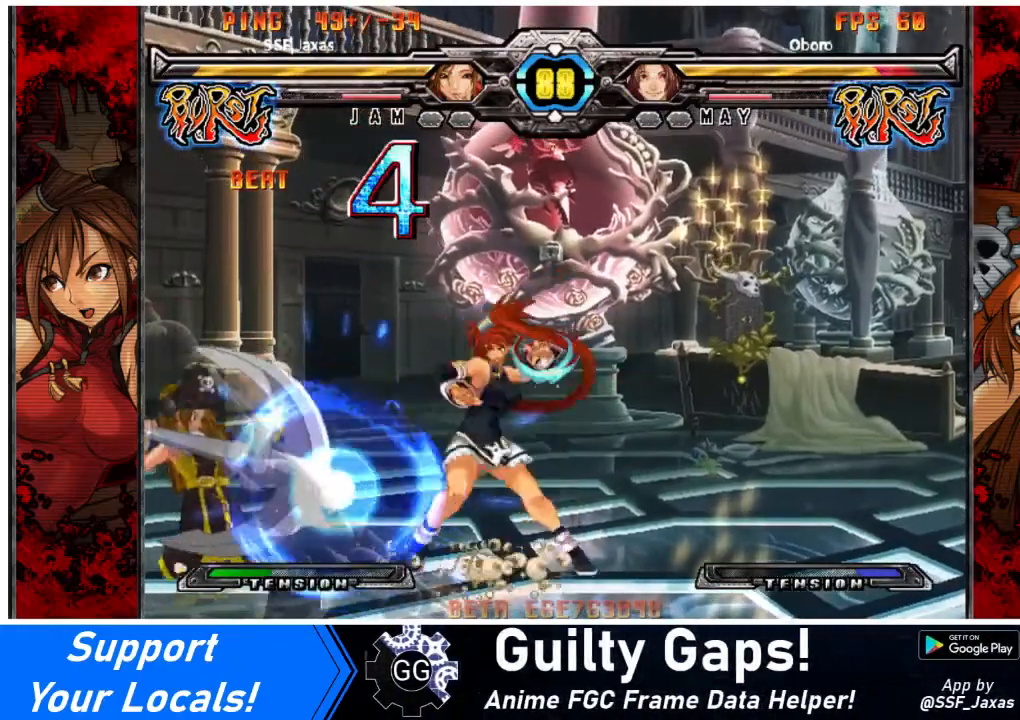
{"buttons": [], "events": [[33, "R1", "up"]]}